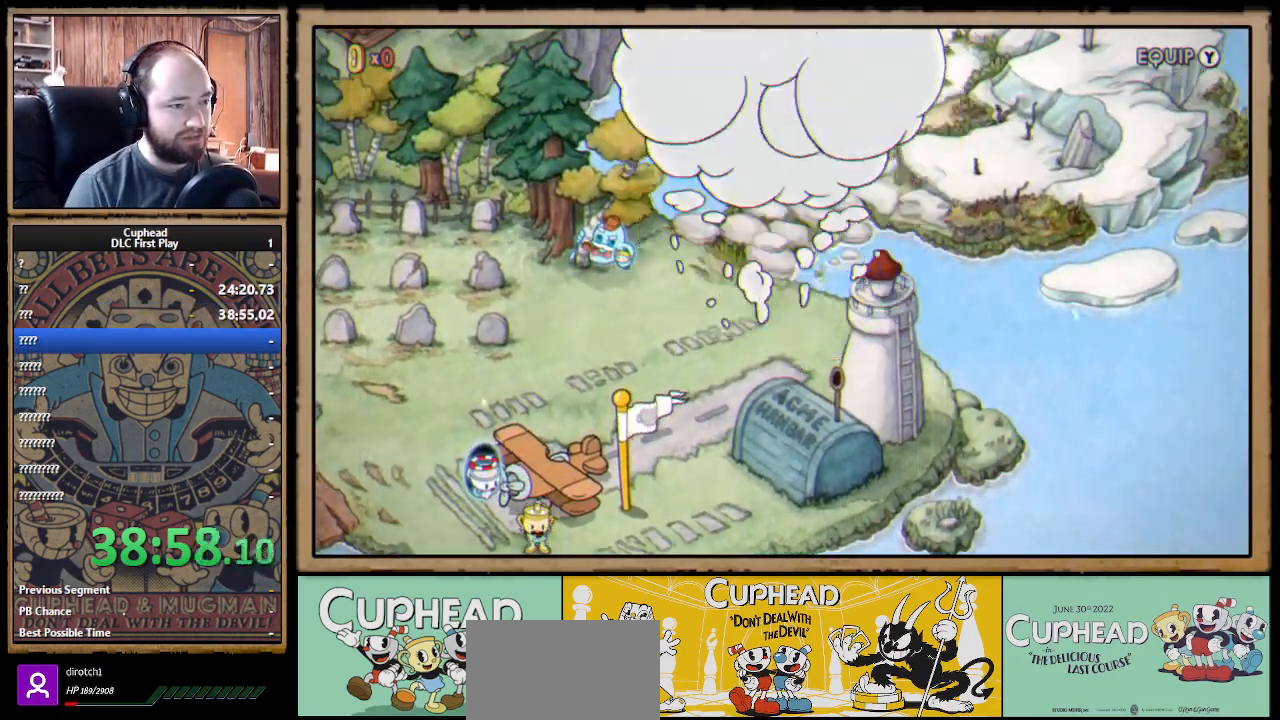
Gameplay with a controller (Xbox layout); each line is a JSON object with the inputs held at the frame after it. "events" lists button and stick changes between this image and that frame as [ms after this image, input, new state], when the widget could be followed in between.
{"buttons": [], "left_stick": "up-right", "right_stick": "center", "events": [[500, "left_stick", "up-right"]]}
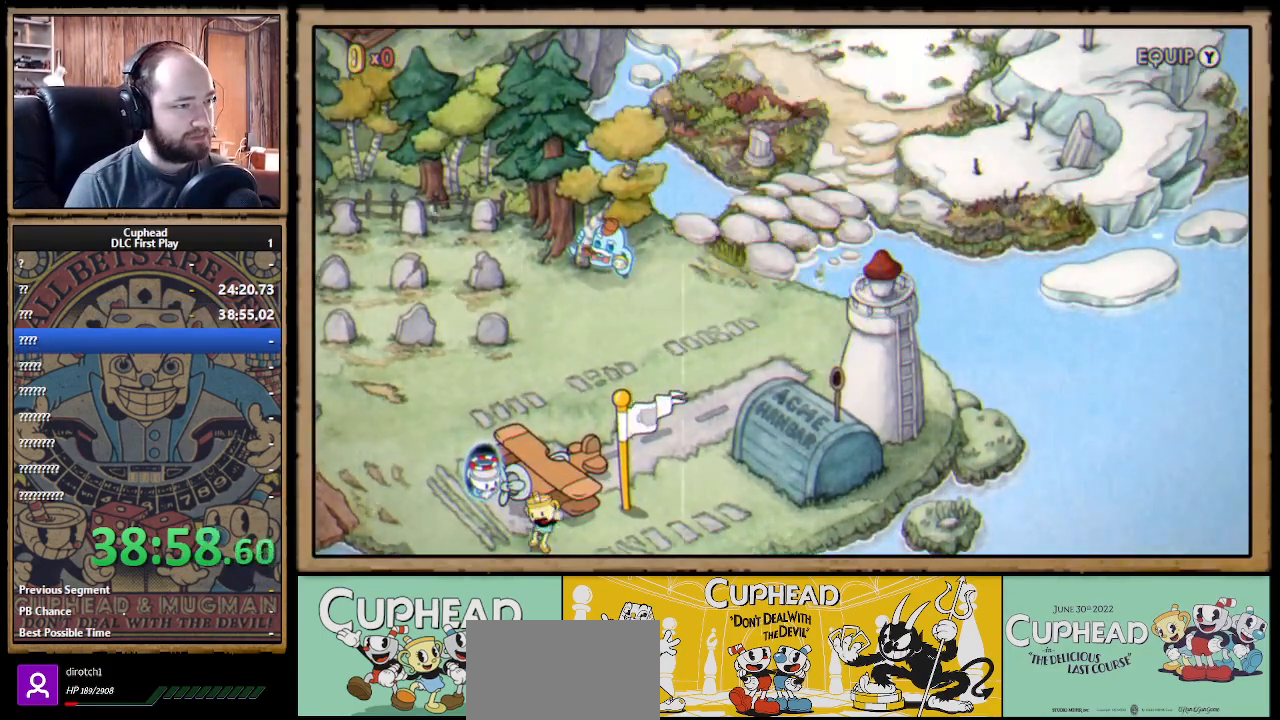
{"buttons": [], "left_stick": "up-right", "right_stick": "center", "events": []}
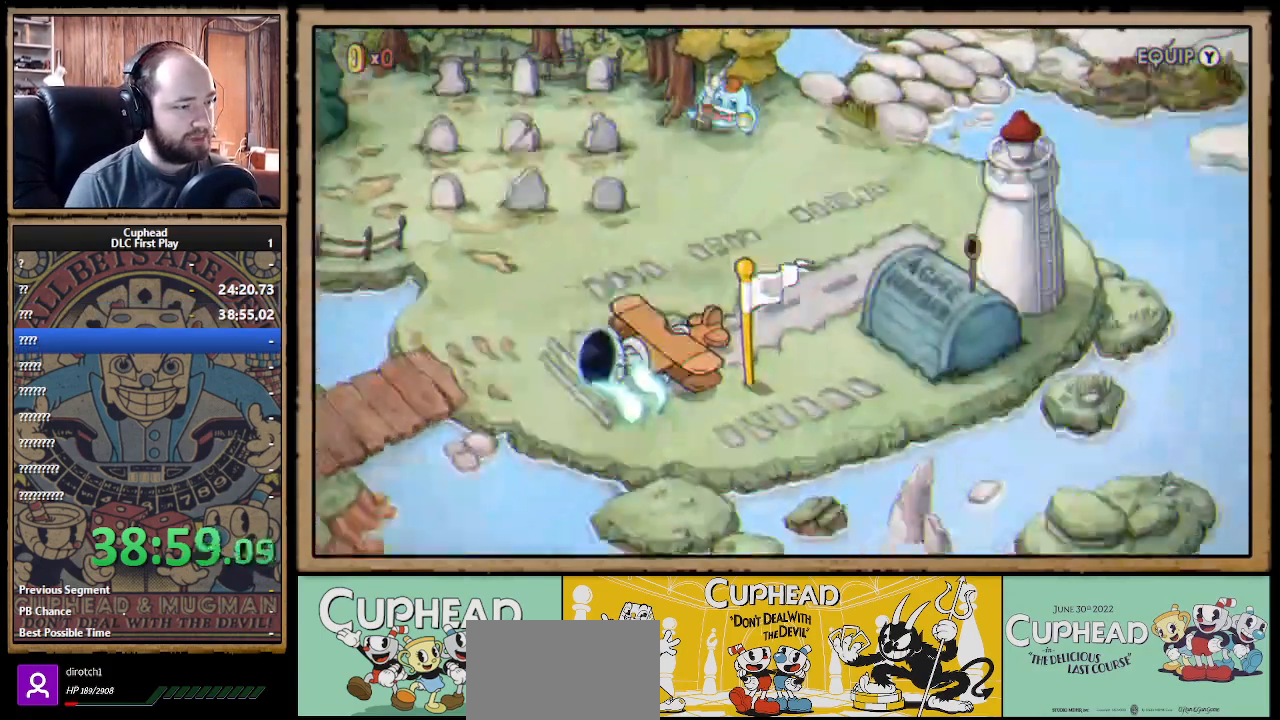
{"buttons": [], "left_stick": "up-right", "right_stick": "center", "events": []}
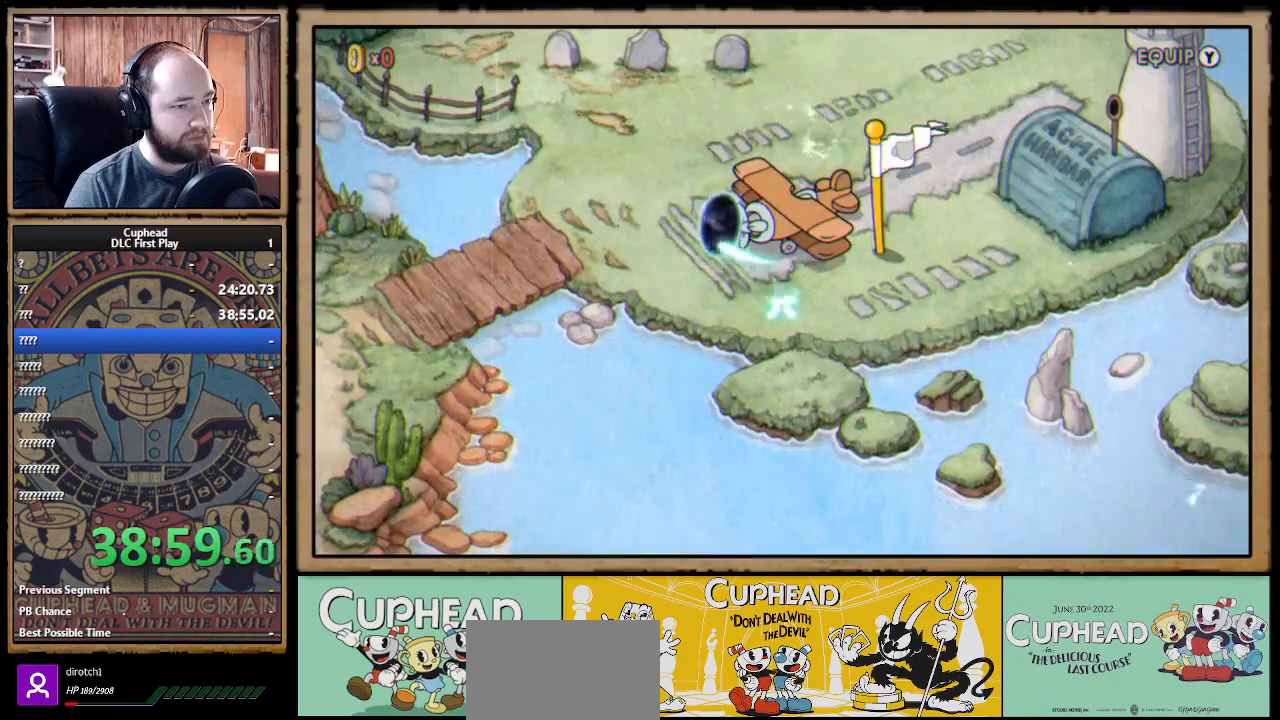
{"buttons": [], "left_stick": "right", "right_stick": "center", "events": [[250, "left_stick", "right"]]}
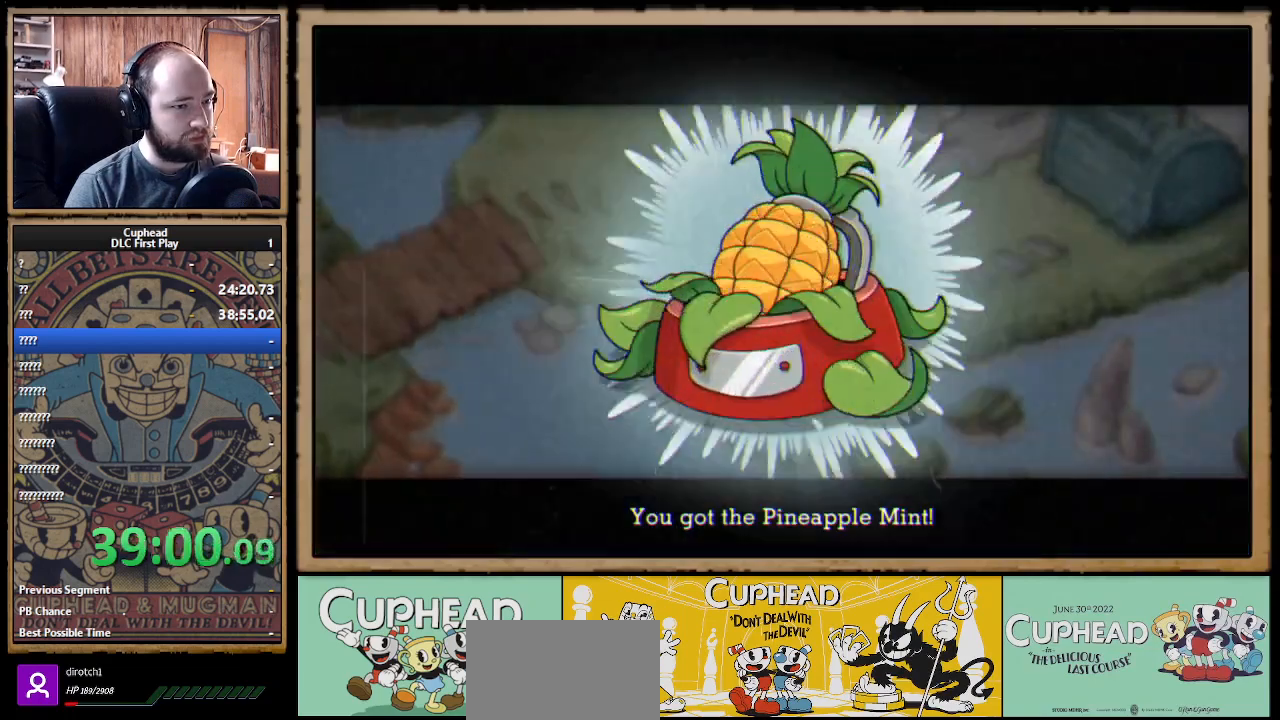
{"buttons": [], "left_stick": "center", "right_stick": "center", "events": [[200, "left_stick", "center"]]}
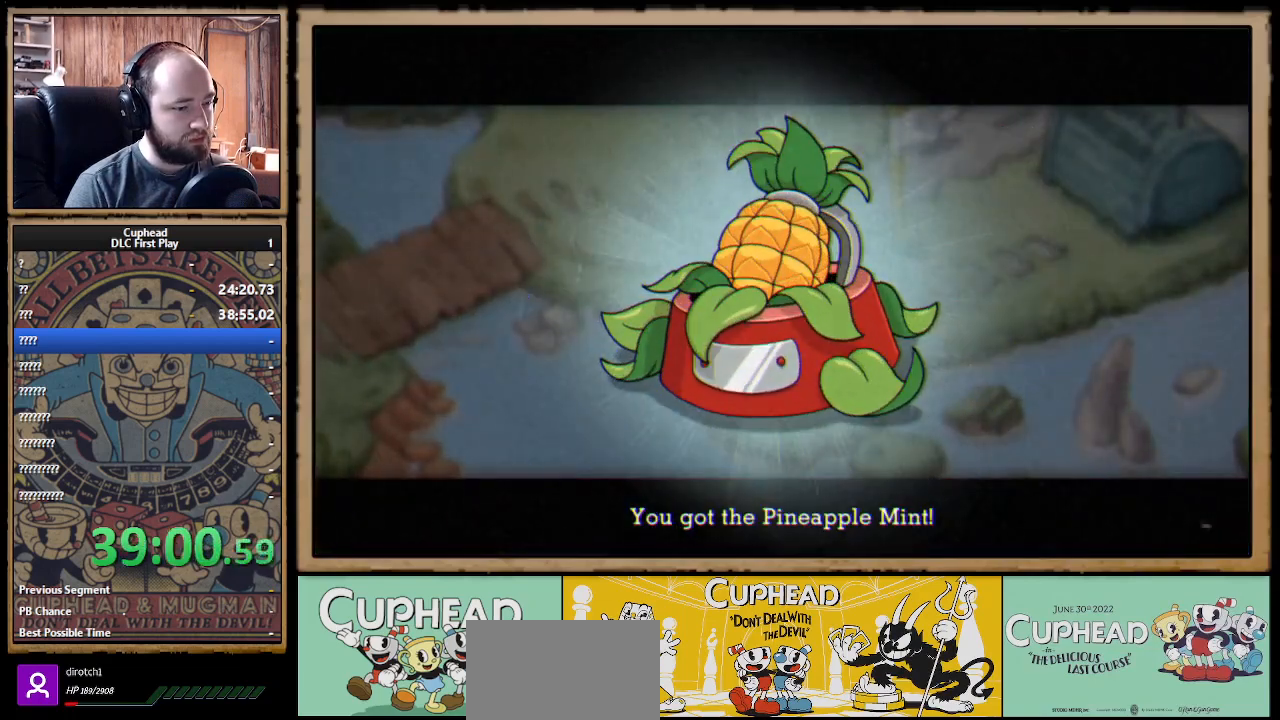
{"buttons": [], "left_stick": "center", "right_stick": "center", "events": []}
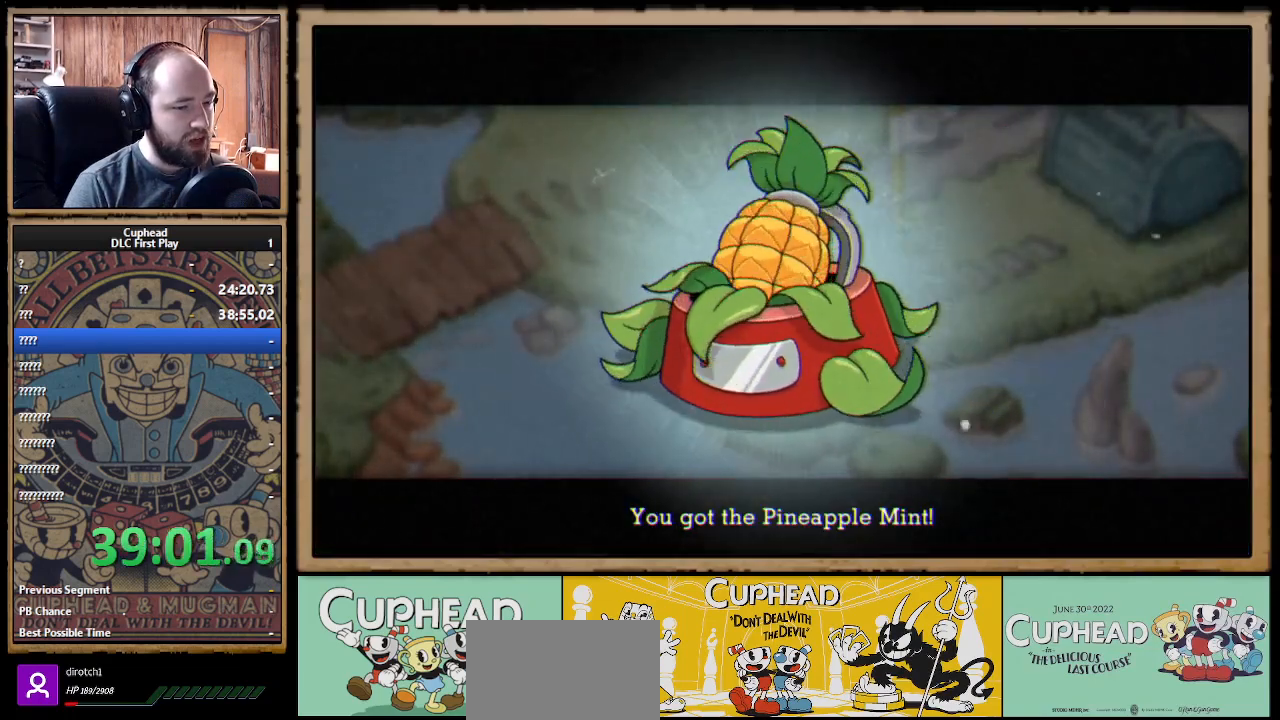
{"buttons": [], "left_stick": "down-left", "right_stick": "center", "events": [[483, "left_stick", "down-left"]]}
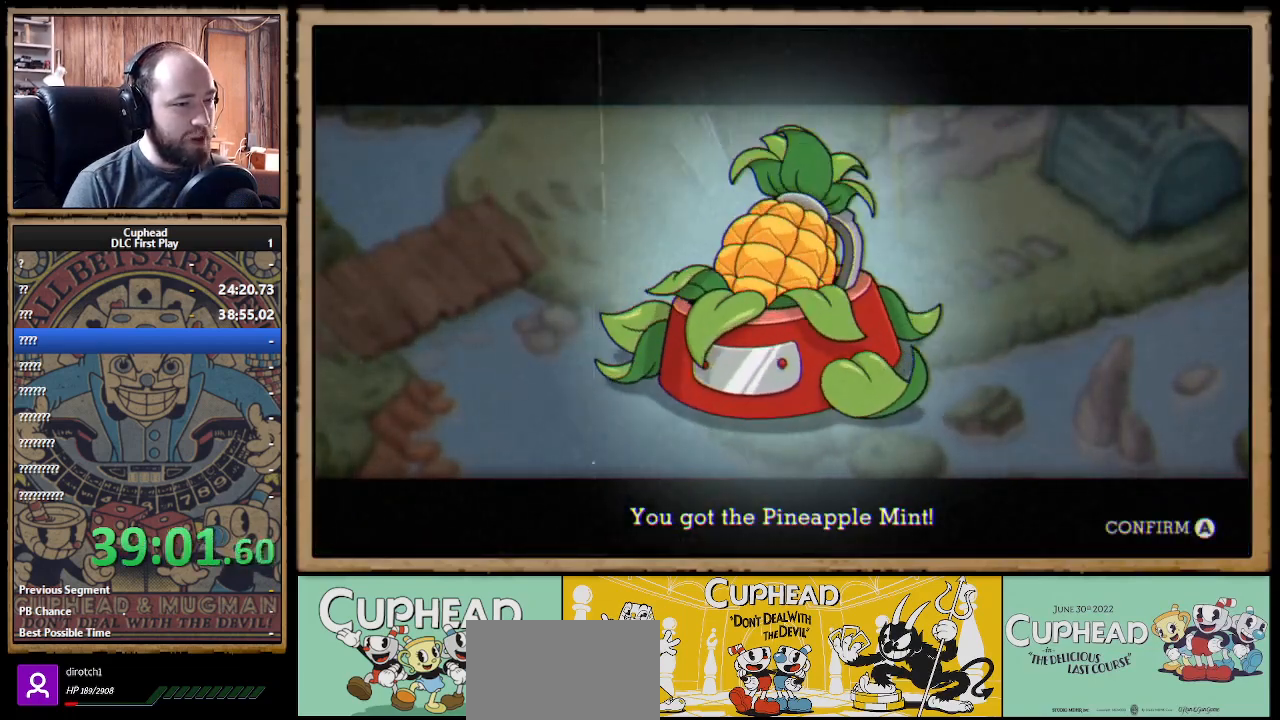
{"buttons": [], "left_stick": "down-left", "right_stick": "center", "events": []}
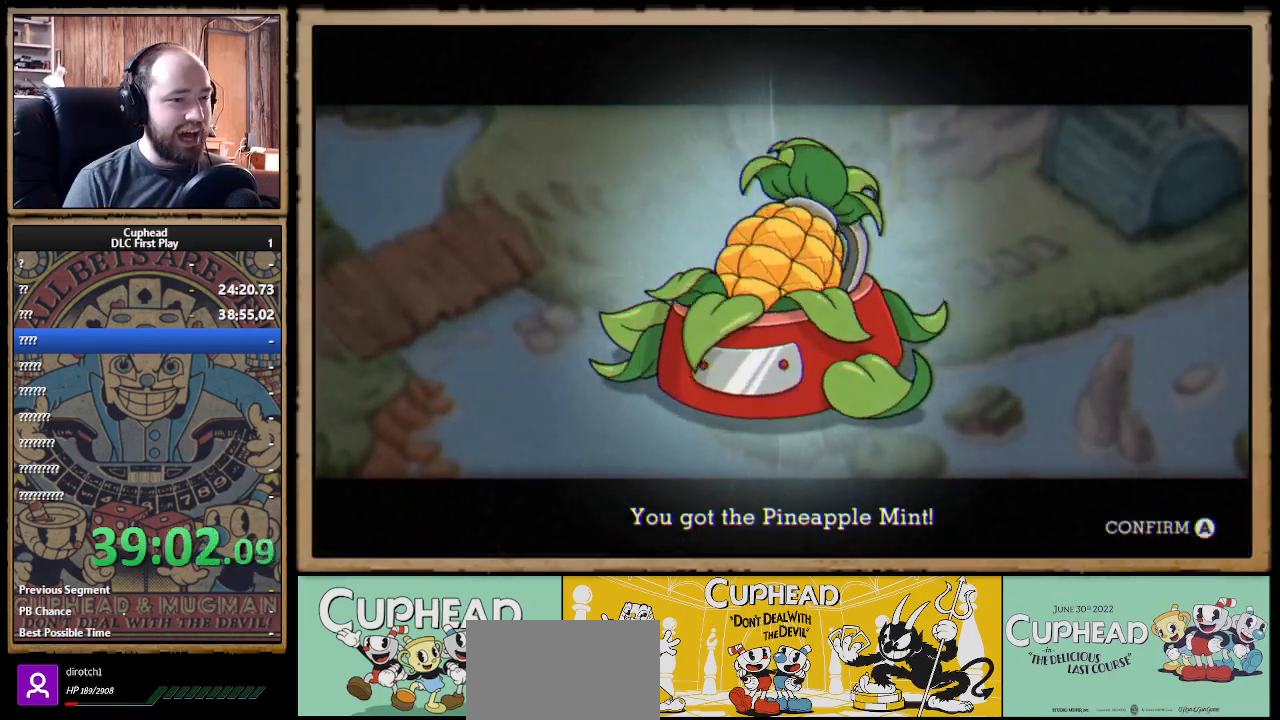
{"buttons": [], "left_stick": "center", "right_stick": "center", "events": [[367, "left_stick", "center"]]}
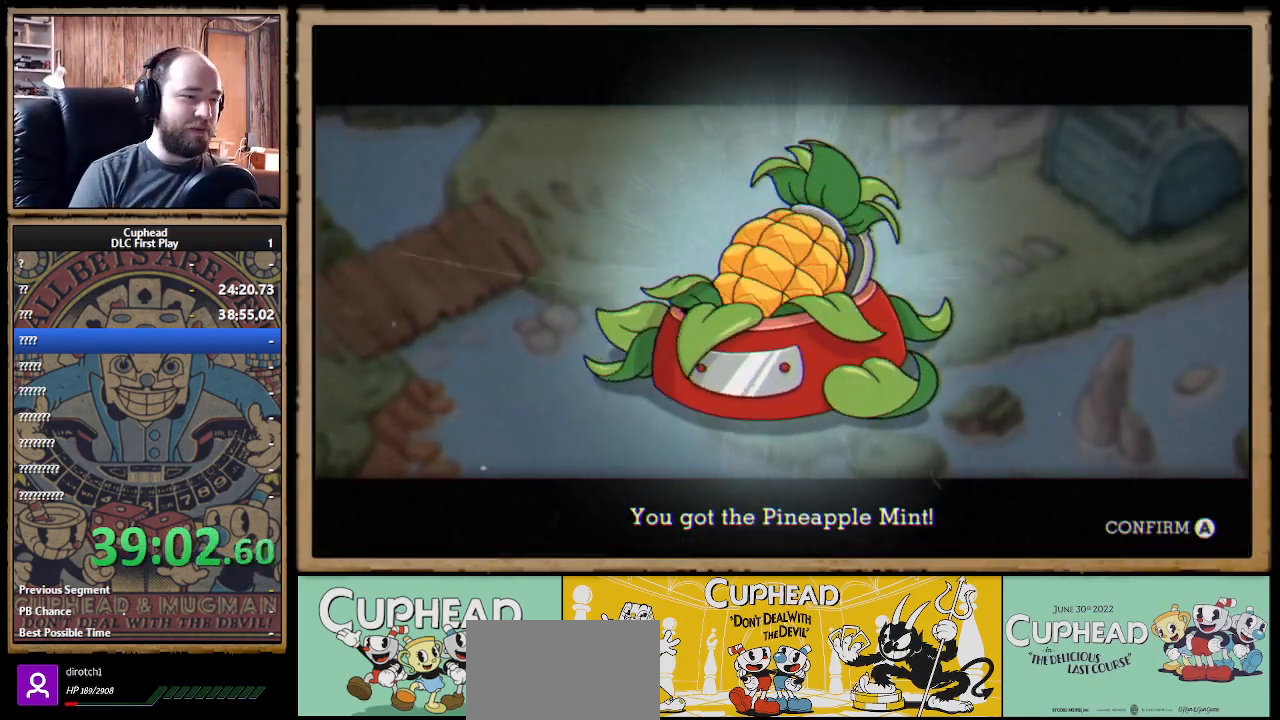
{"buttons": [], "left_stick": "up-right", "right_stick": "center", "events": [[150, "left_stick", "up-right"]]}
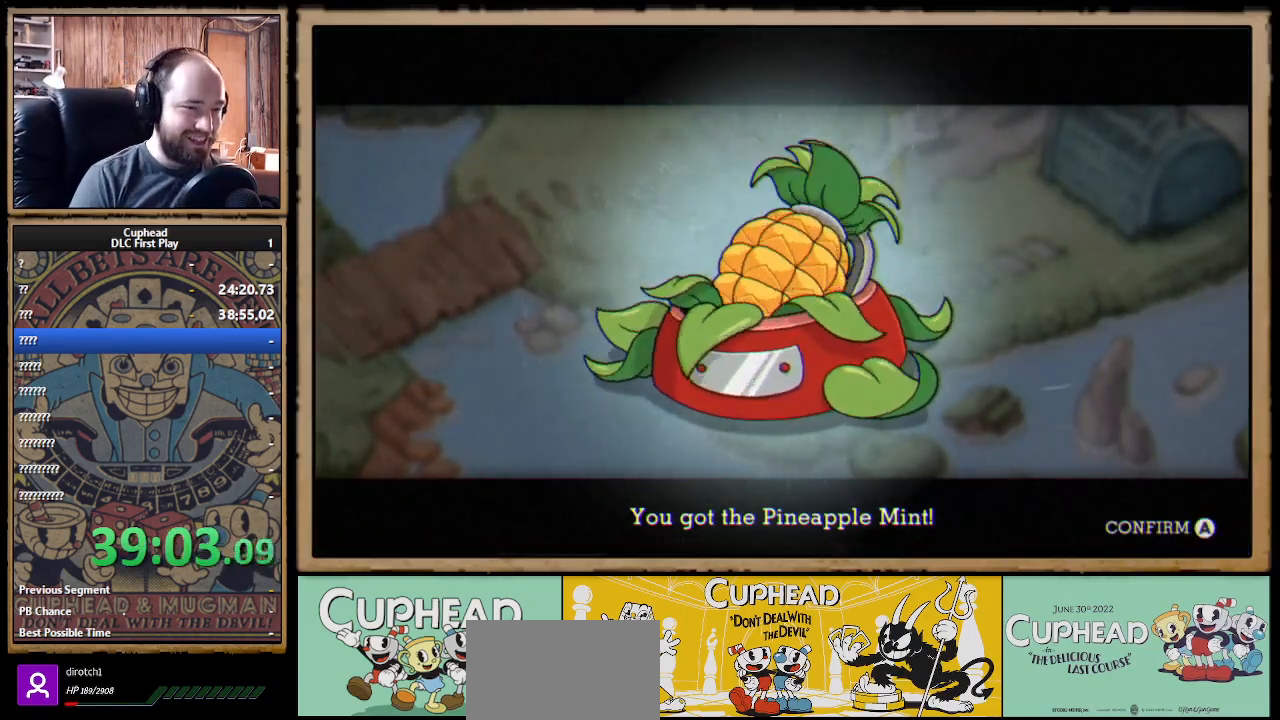
{"buttons": [], "left_stick": "up-right", "right_stick": "center", "events": []}
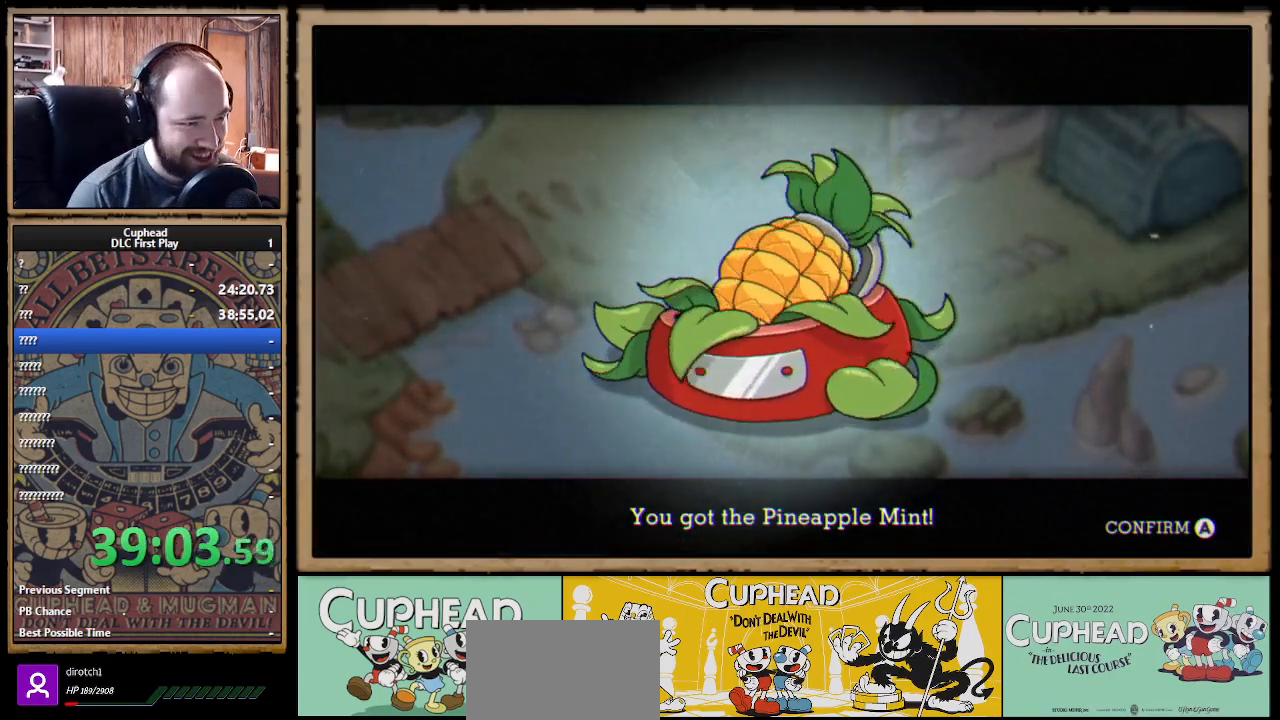
{"buttons": [], "left_stick": "right", "right_stick": "center", "events": [[300, "left_stick", "right"]]}